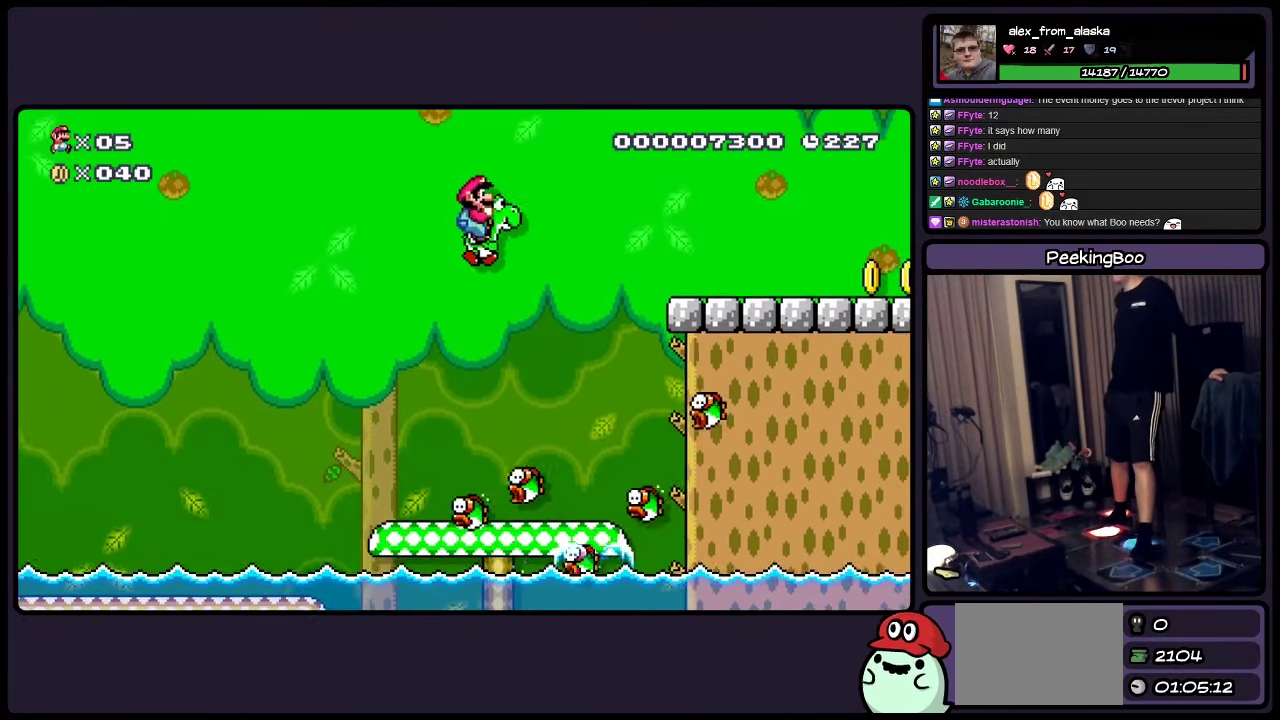
Gameplay with a controller (Nintendo layout); each line is a JSON object with the inputs held at the frame after it (dt_ms = milliseconds from this image to that frame). "events" lists button and stick changes between this image and that frame as [ms after this image, input, new state], when the widget could be followed in between. Not read: DPAD_LEFT L3 R3.
{"dt_ms": 500, "buttons": ["A", "Y", "DPAD_RIGHT"], "events": [[484, "DPAD_RIGHT", "down"]]}
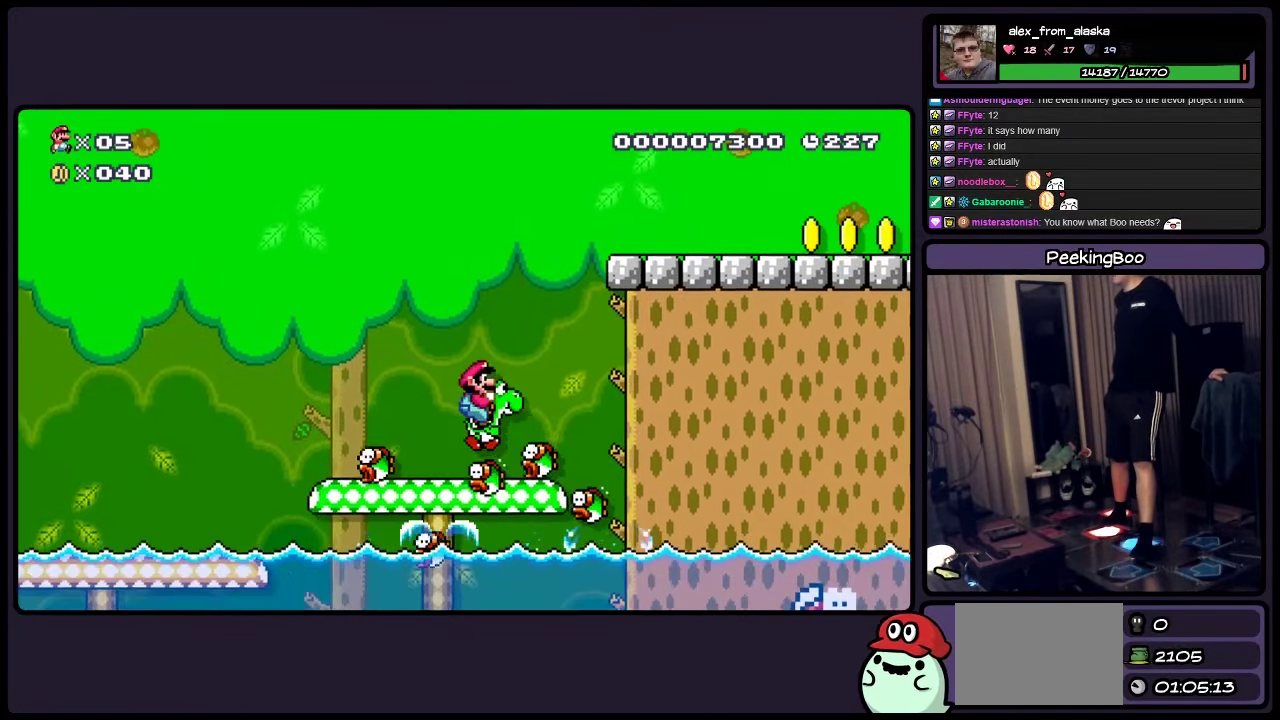
{"dt_ms": 500, "buttons": ["A", "Y", "DPAD_RIGHT"], "events": []}
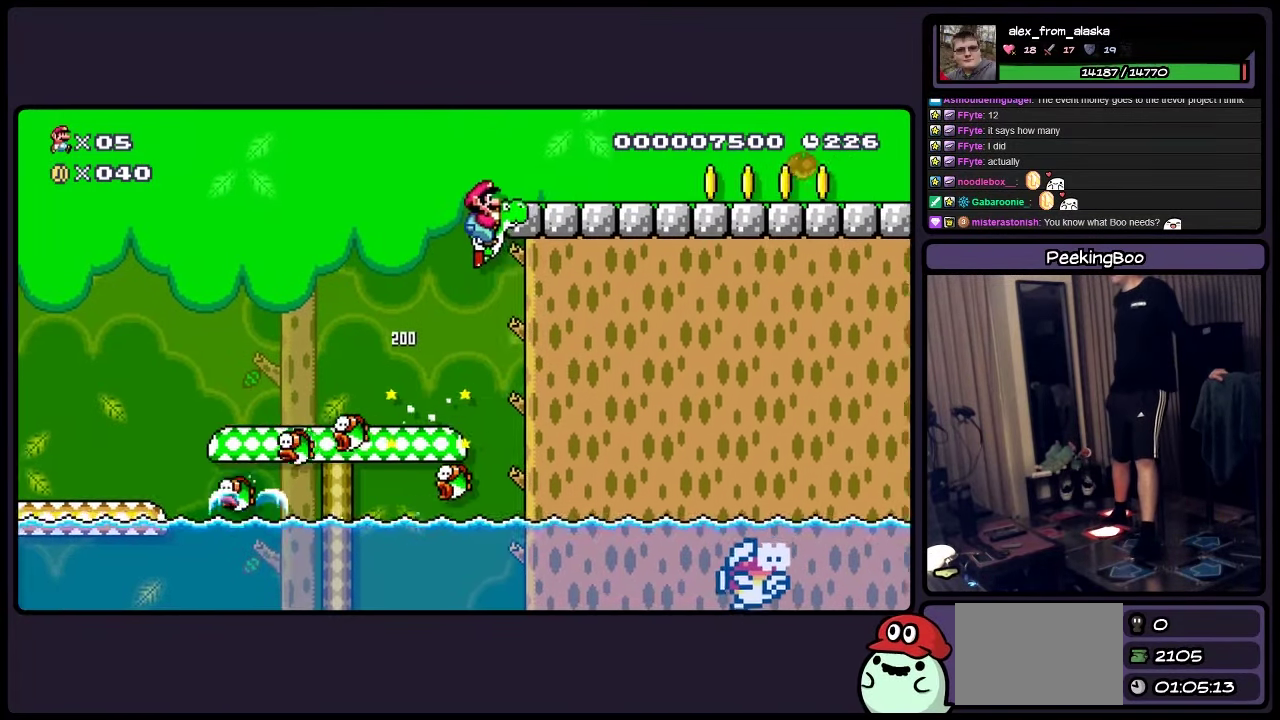
{"dt_ms": 500, "buttons": ["A", "Y"], "events": [[234, "DPAD_RIGHT", "up"], [366, "DPAD_RIGHT", "down"], [483, "DPAD_RIGHT", "up"]]}
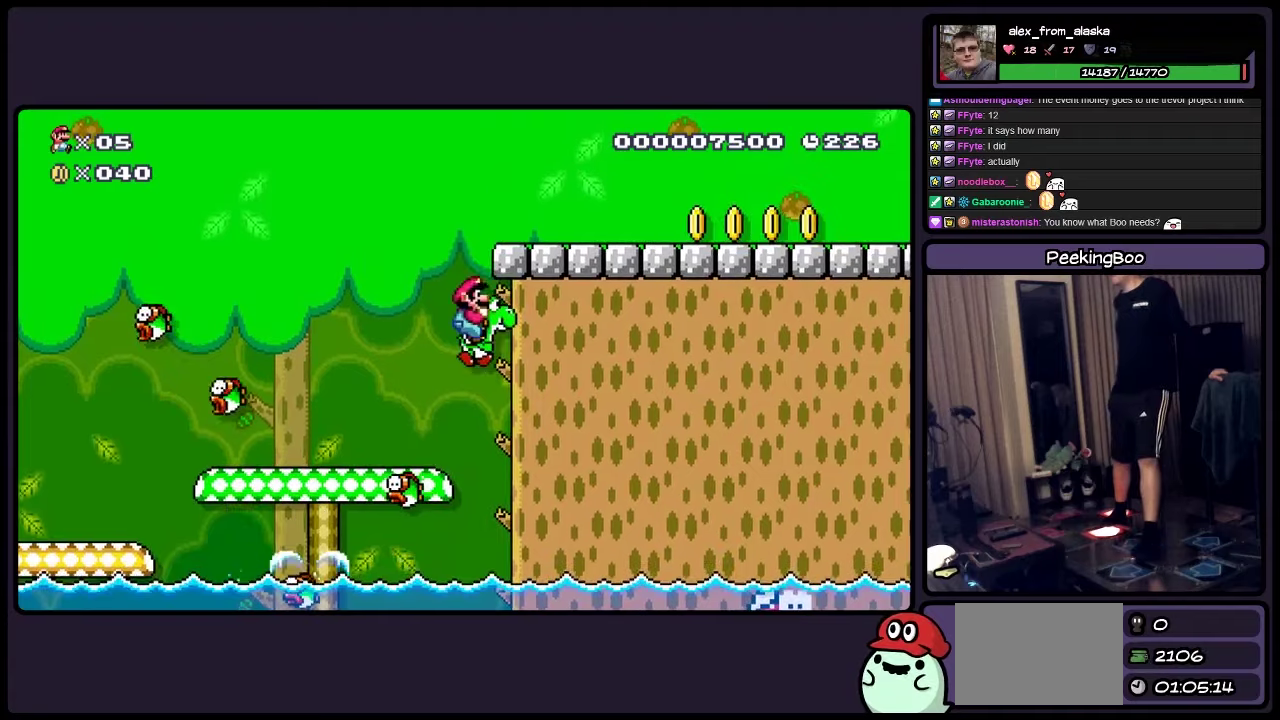
{"dt_ms": 500, "buttons": ["A", "Y"], "events": [[316, "A", "up"], [483, "A", "down"]]}
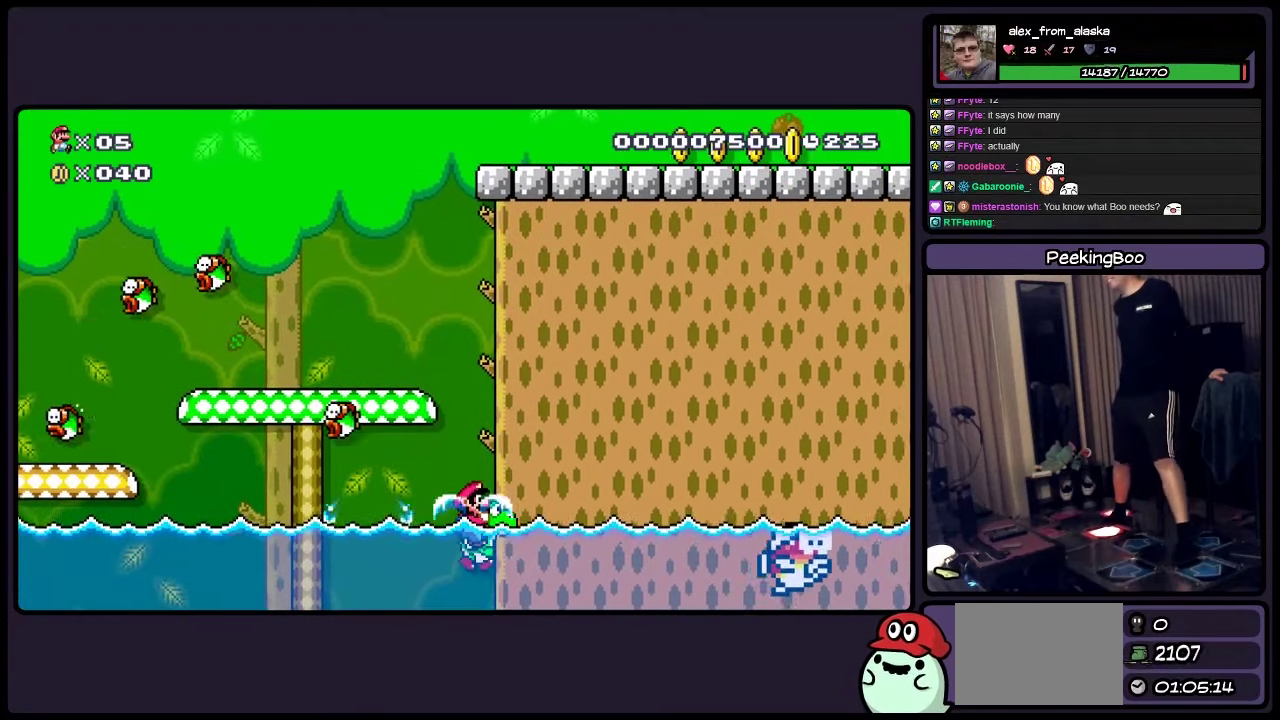
{"dt_ms": 500, "buttons": ["A", "Y"], "events": [[66, "A", "up"], [233, "A", "down"]]}
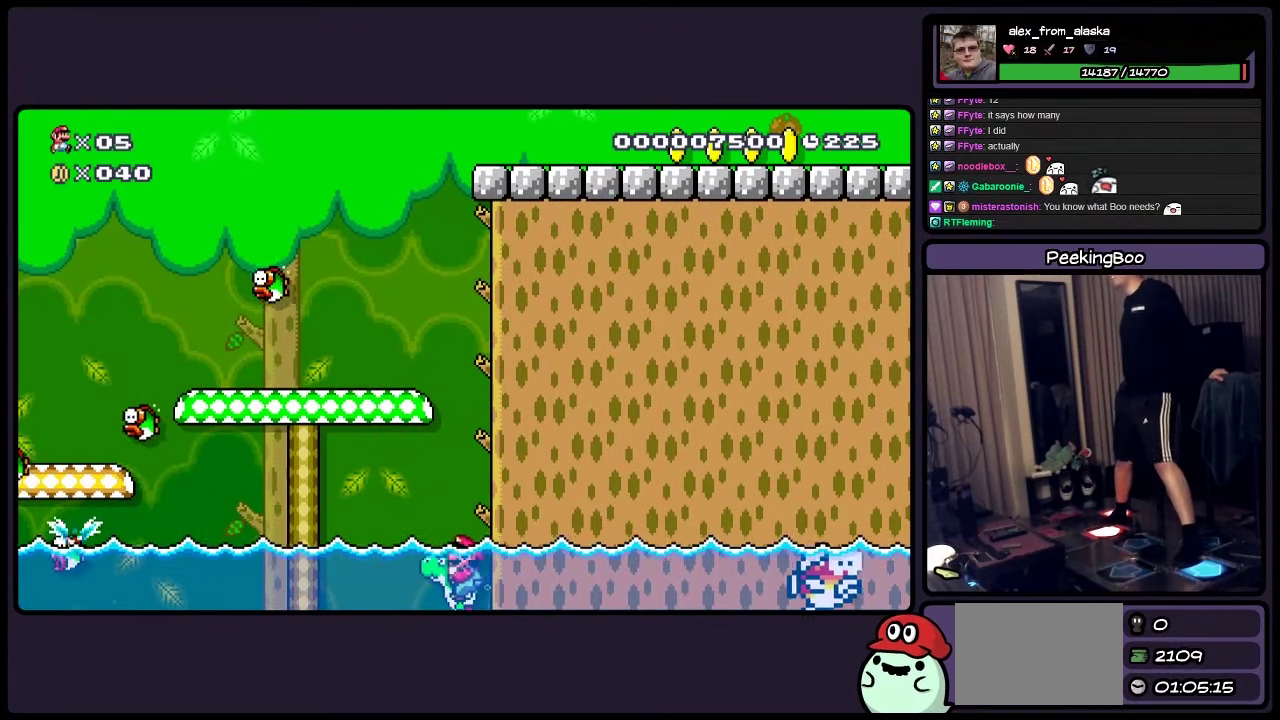
{"dt_ms": 500, "buttons": ["A", "Y", "DPAD_UP"], "events": [[66, "A", "up"], [200, "A", "down"], [316, "DPAD_UP", "down"]]}
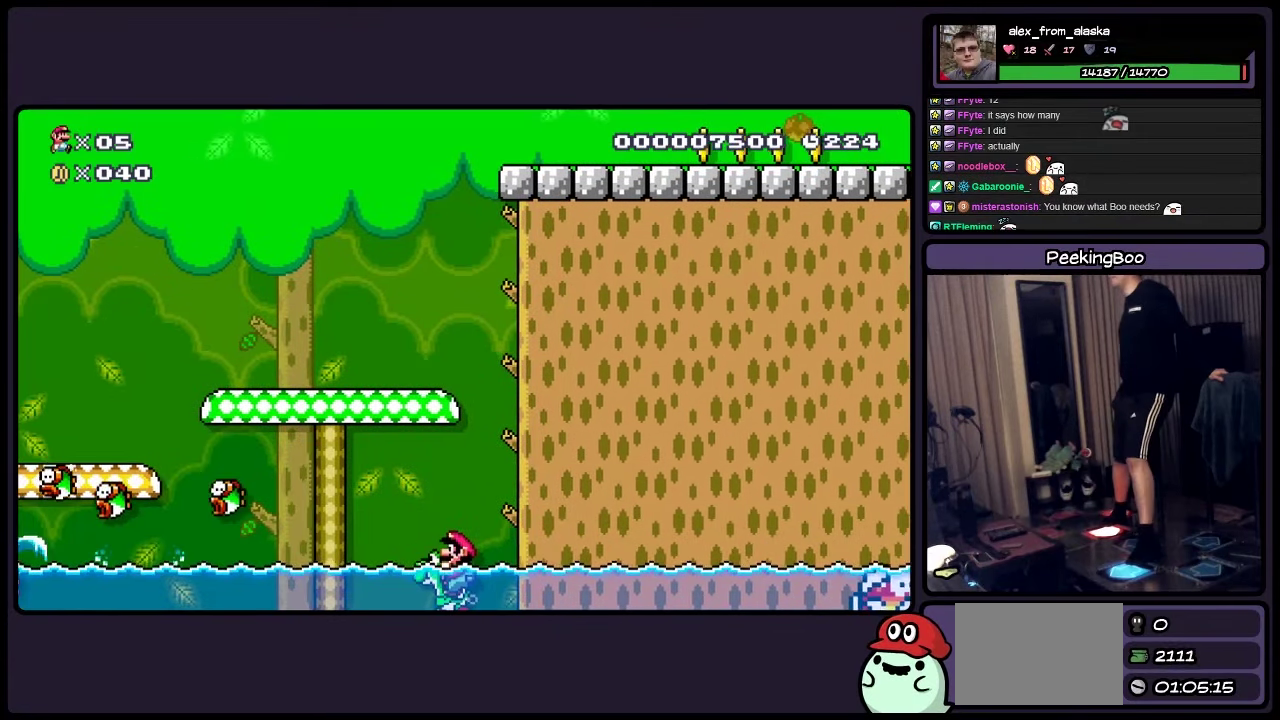
{"dt_ms": 500, "buttons": ["A", "Y", "DPAD_UP"], "events": [[33, "A", "up"], [116, "A", "down"]]}
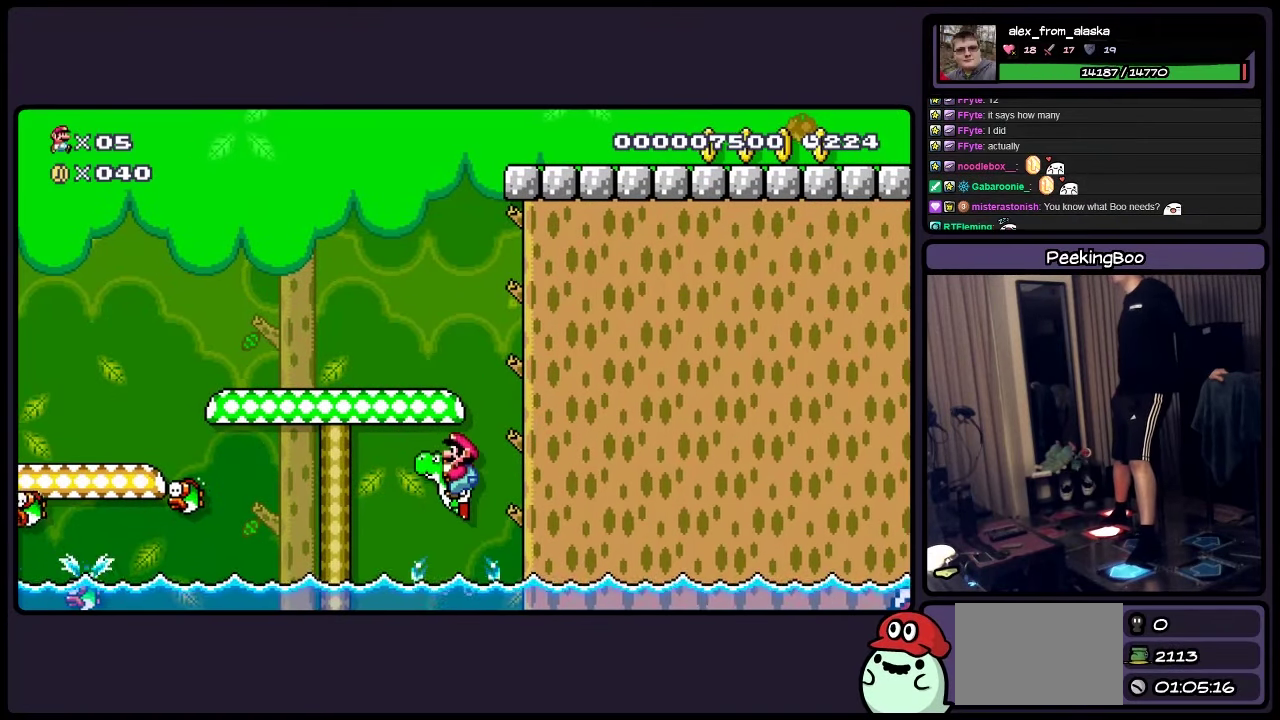
{"dt_ms": 500, "buttons": ["DPAD_UP"], "events": [[233, "A", "up"], [450, "Y", "up"]]}
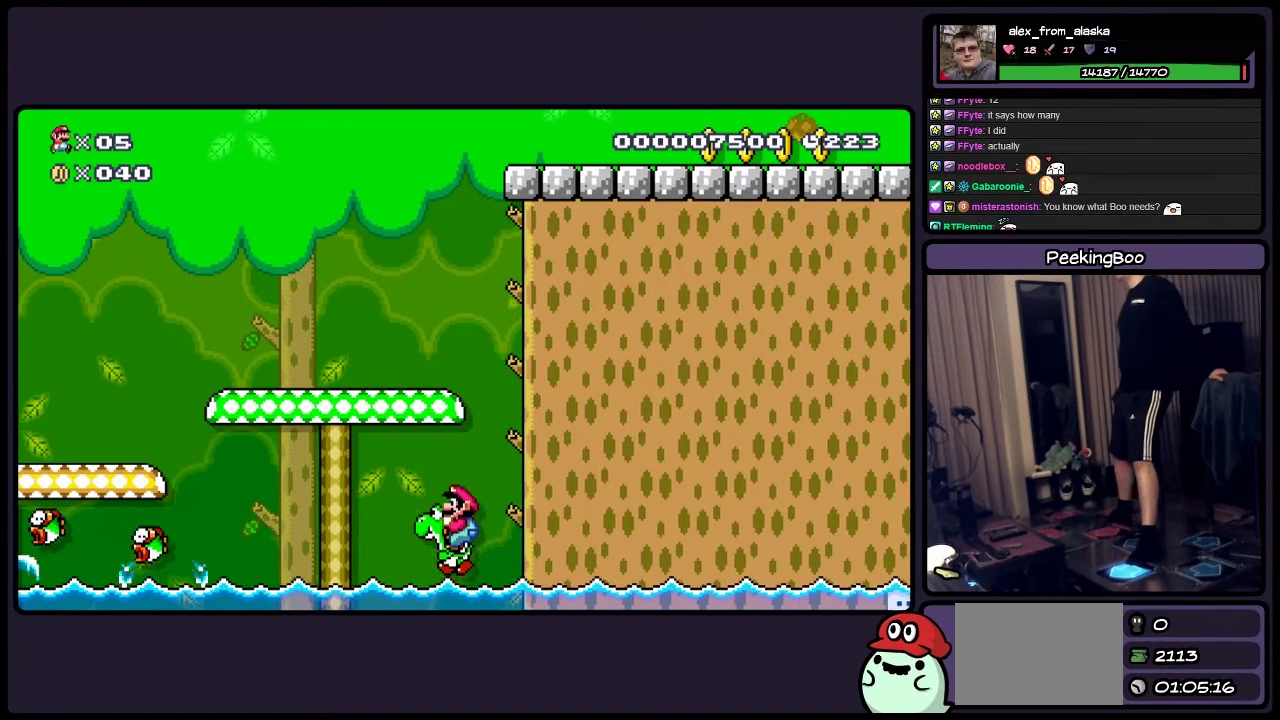
{"dt_ms": 500, "buttons": ["DPAD_UP"], "events": [[150, "A", "down"], [283, "A", "up"], [400, "A", "down"], [483, "A", "up"]]}
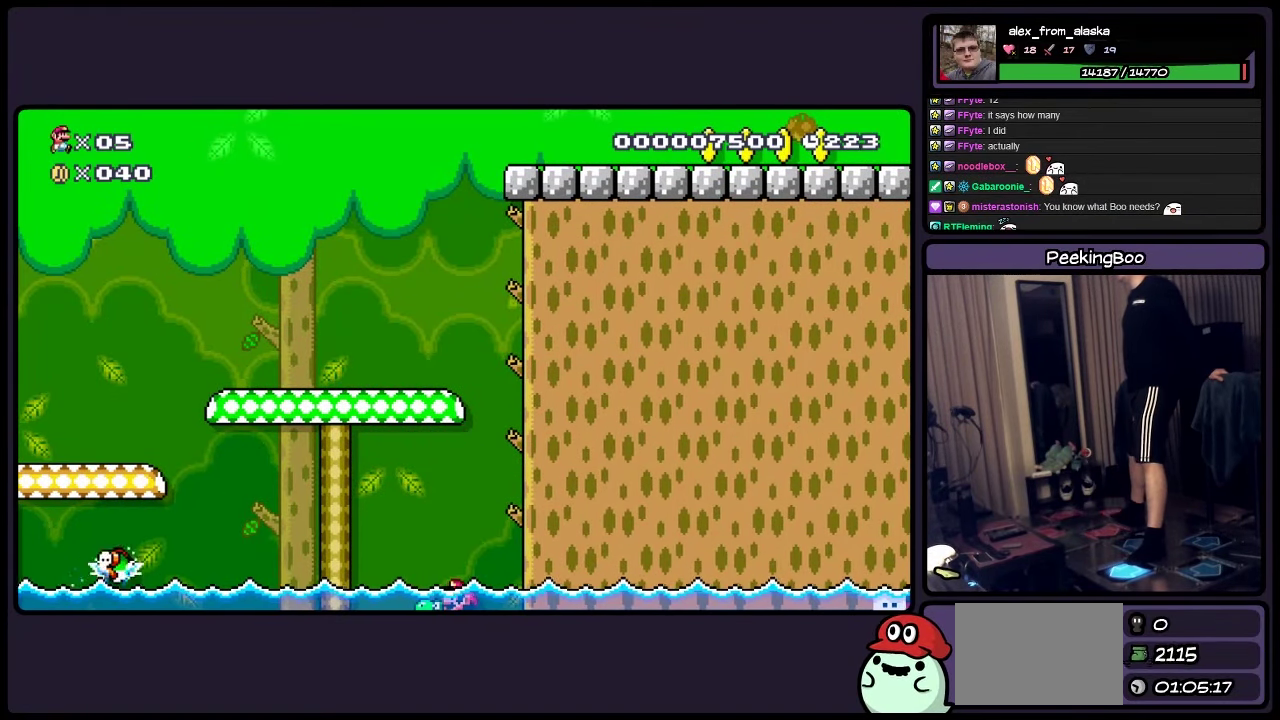
{"dt_ms": 500, "buttons": ["A", "DPAD_UP"], "events": [[116, "A", "down"], [233, "A", "up"], [316, "A", "down"], [400, "A", "up"], [450, "A", "down"]]}
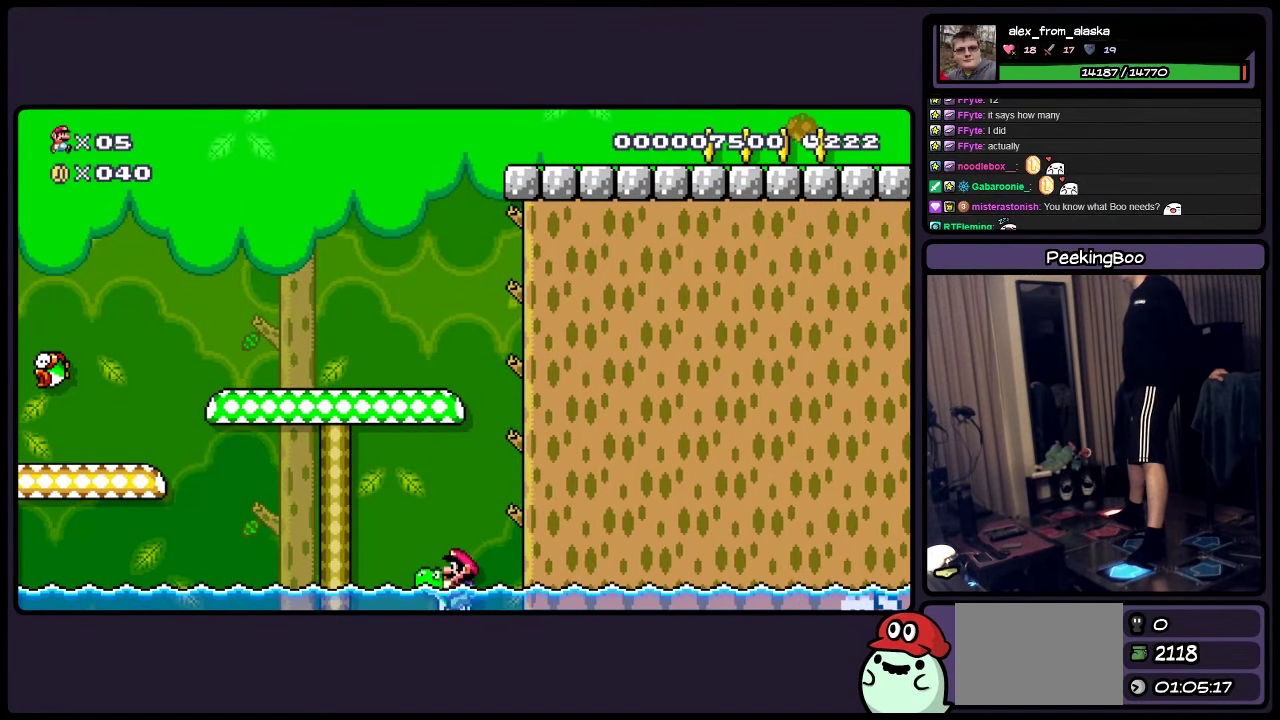
{"dt_ms": 500, "buttons": ["DPAD_UP"], "events": [[283, "A", "up"]]}
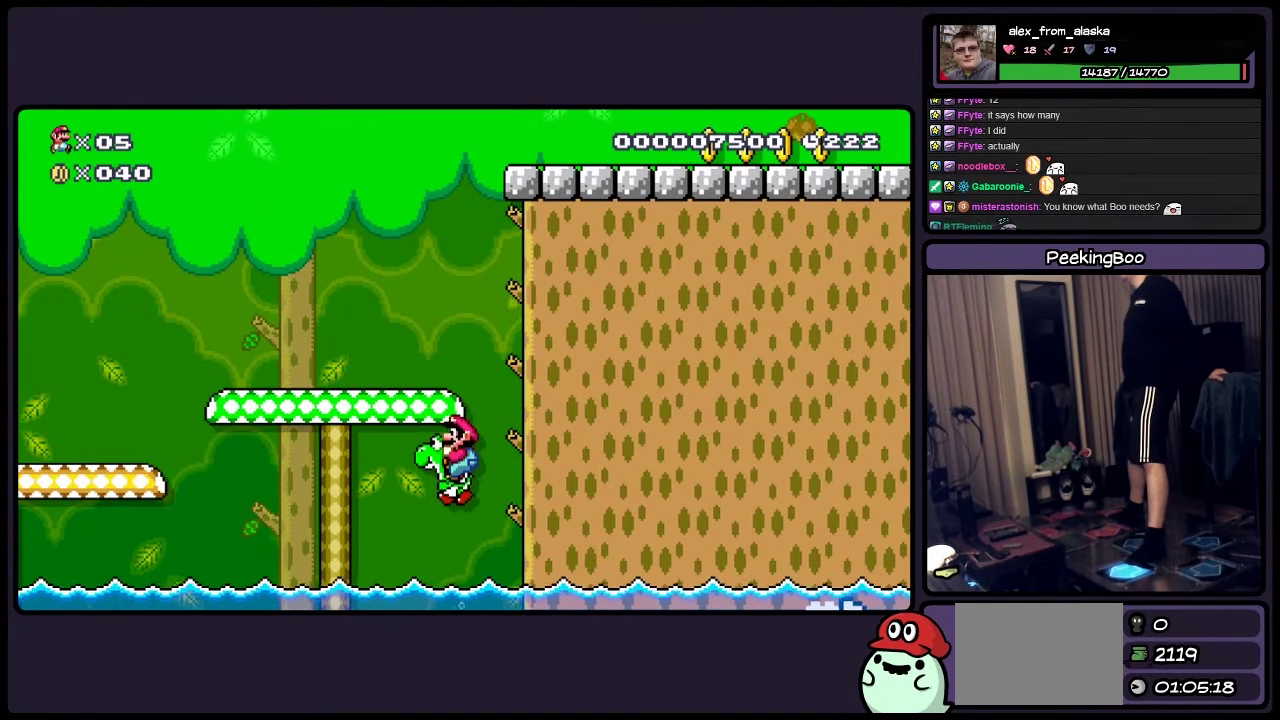
{"dt_ms": 500, "buttons": ["A", "DPAD_UP"], "events": [[316, "A", "down"], [400, "A", "up"], [483, "A", "down"]]}
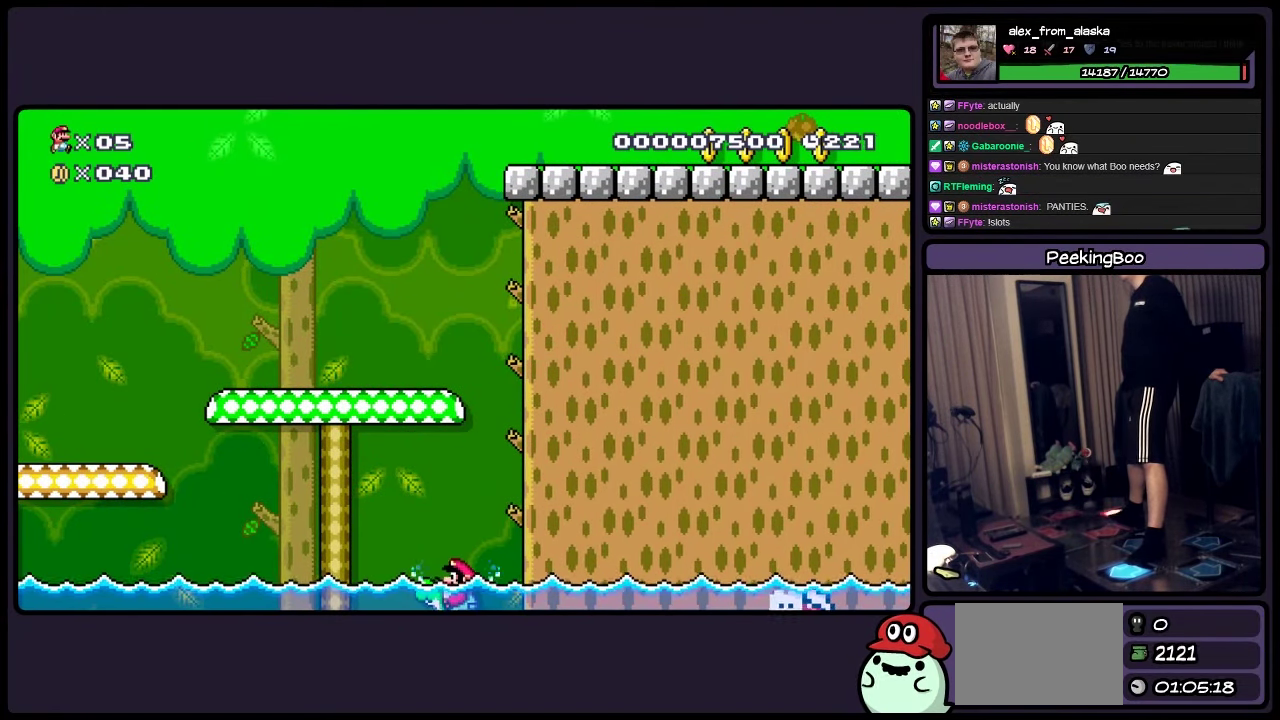
{"dt_ms": 500, "buttons": ["DPAD_UP"], "events": [[316, "A", "up"], [366, "A", "down"], [450, "A", "up"]]}
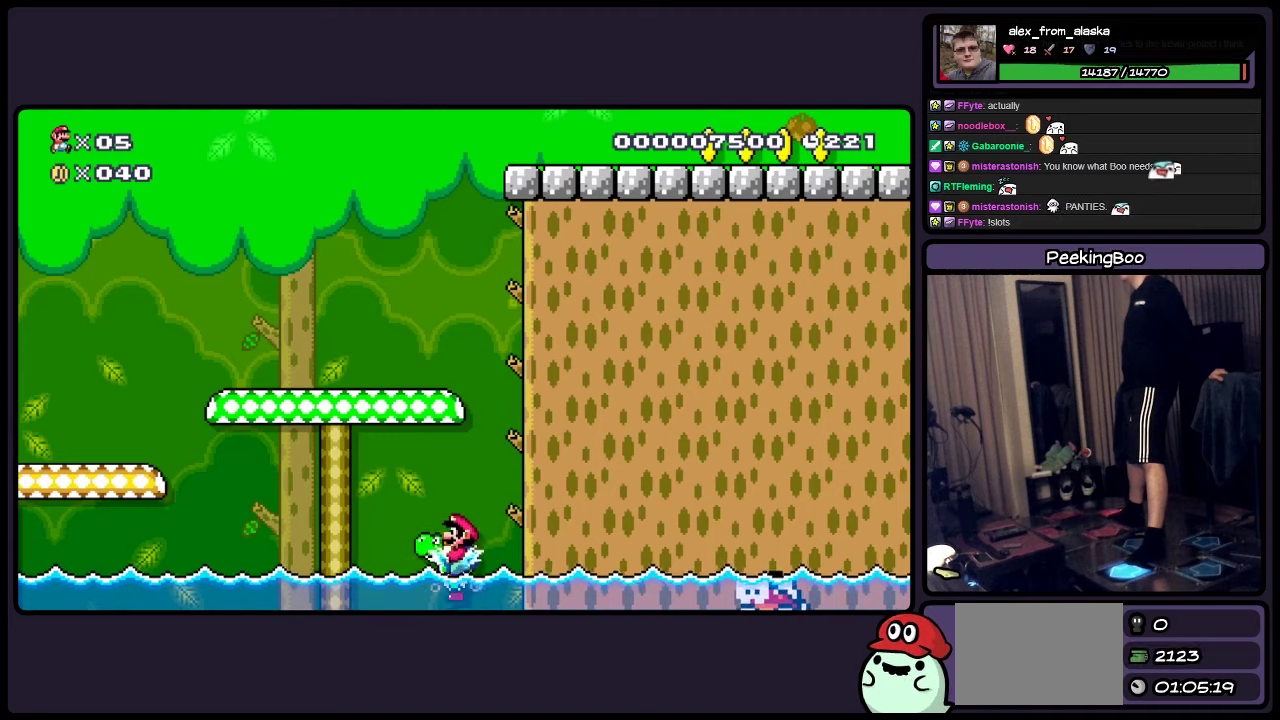
{"dt_ms": 500, "buttons": ["A", "DPAD_UP"], "events": [[283, "A", "down"], [400, "A", "up"], [450, "A", "down"]]}
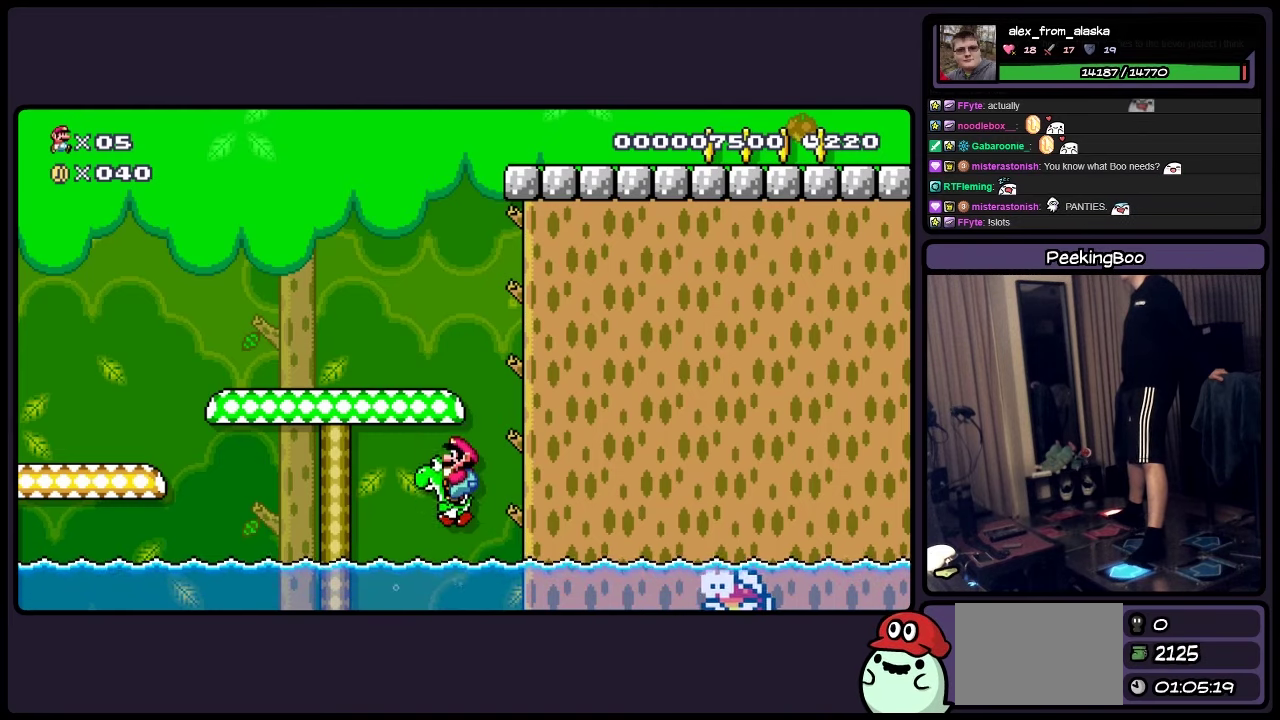
{"dt_ms": 500, "buttons": ["DPAD_UP"], "events": [[67, "A", "up"], [150, "A", "down"], [283, "A", "up"], [367, "A", "down"], [483, "A", "up"]]}
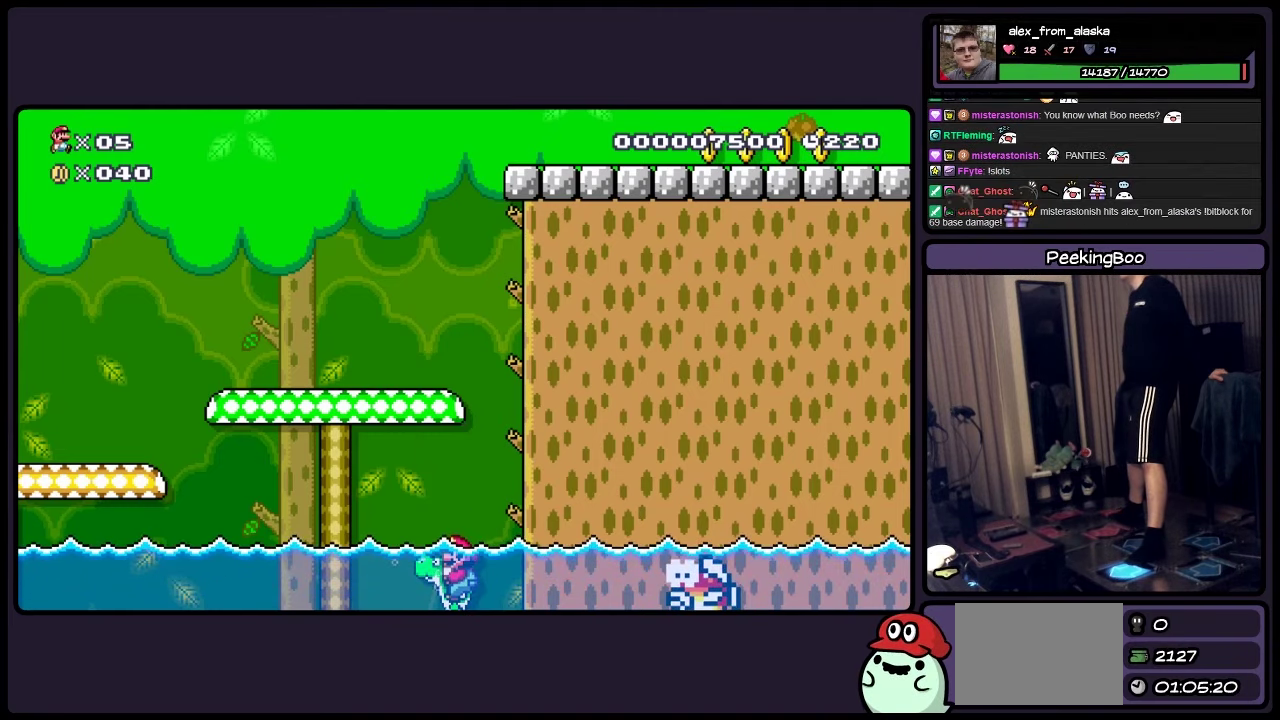
{"dt_ms": 1000, "buttons": ["DPAD_UP"], "events": [[67, "A", "down"], [117, "A", "up"], [283, "A", "down"], [400, "A", "up"], [483, "A", "down"], [533, "A", "up"], [650, "A", "down"], [733, "A", "up"], [783, "A", "down"], [900, "A", "up"]]}
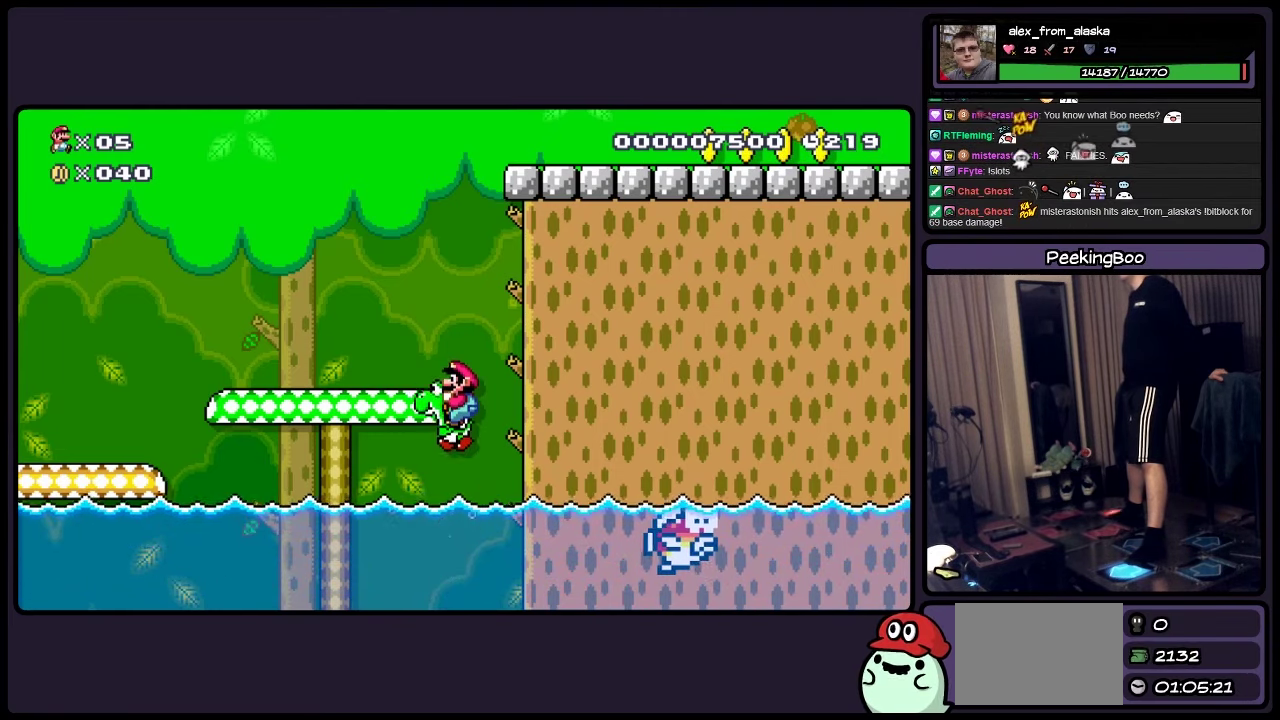
{"dt_ms": 500, "buttons": ["A", "DPAD_UP"], "events": [[67, "A", "down"], [117, "A", "up"], [233, "A", "down"], [317, "A", "up"], [400, "A", "down"]]}
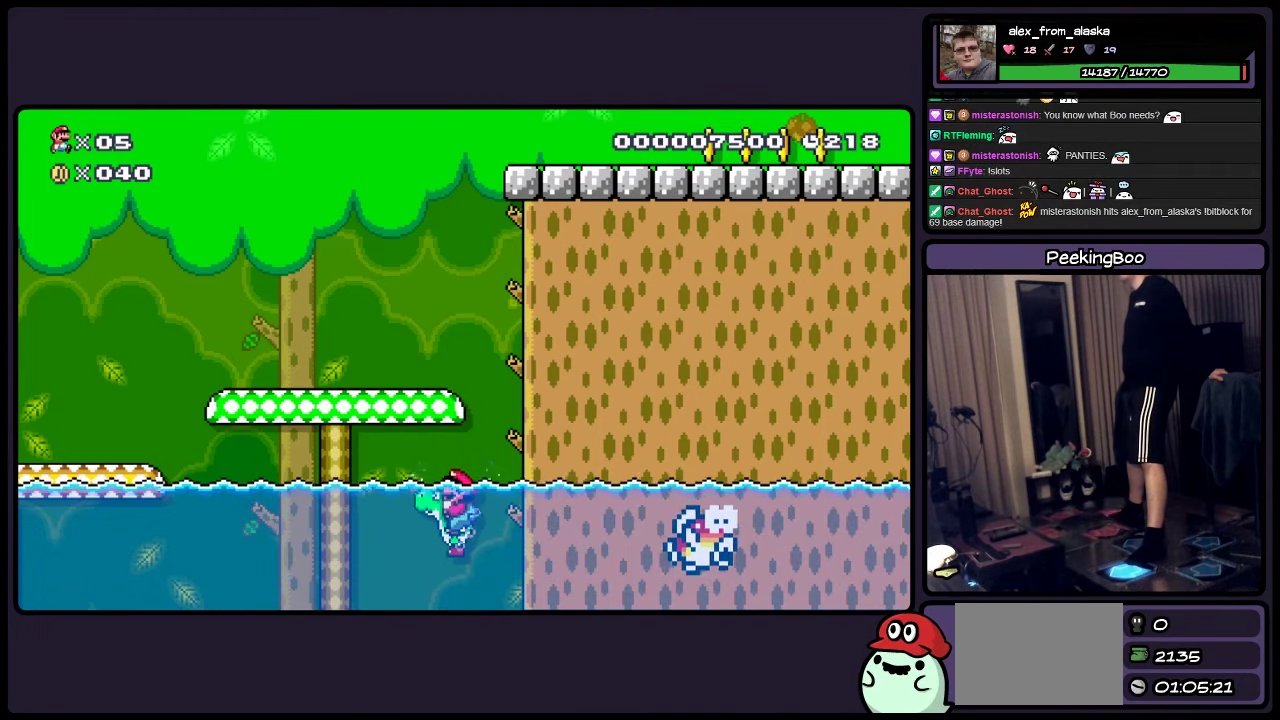
{"dt_ms": 500, "buttons": ["A", "DPAD_UP"], "events": [[67, "A", "up"], [117, "A", "down"], [233, "A", "up"], [317, "A", "down"]]}
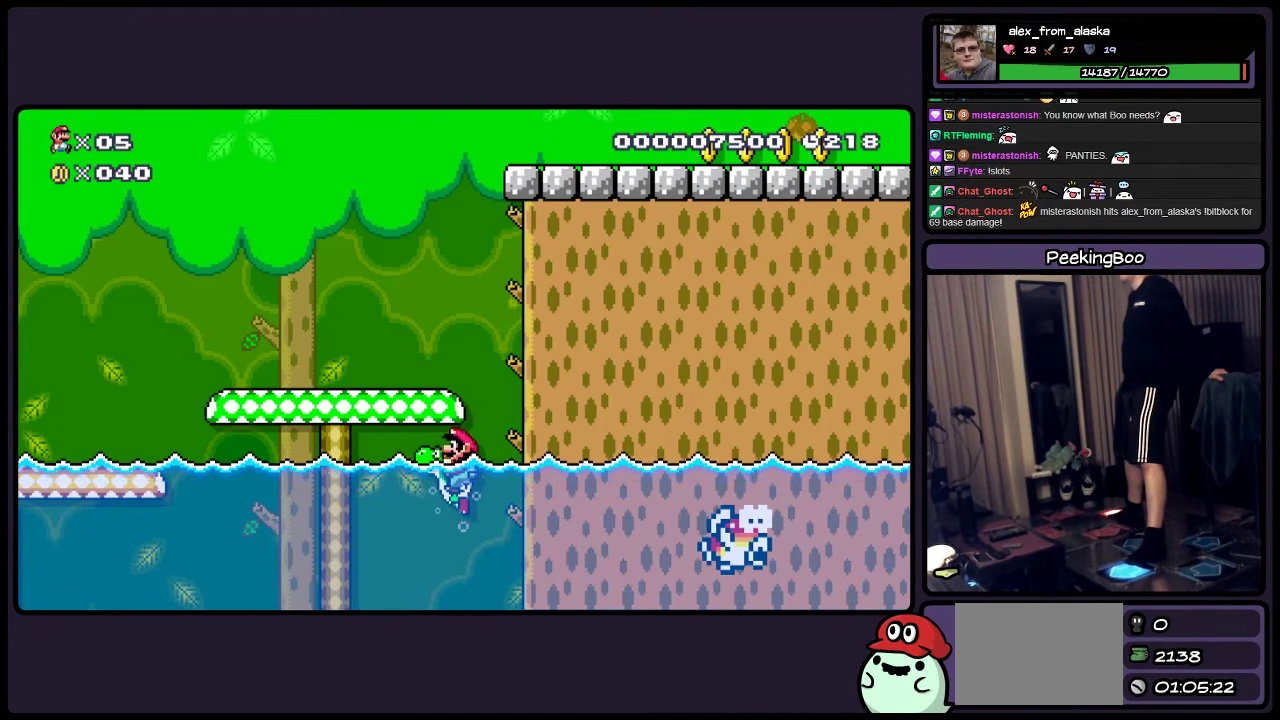
{"dt_ms": 500, "buttons": ["A", "DPAD_UP"], "events": [[150, "A", "up"], [200, "A", "down"]]}
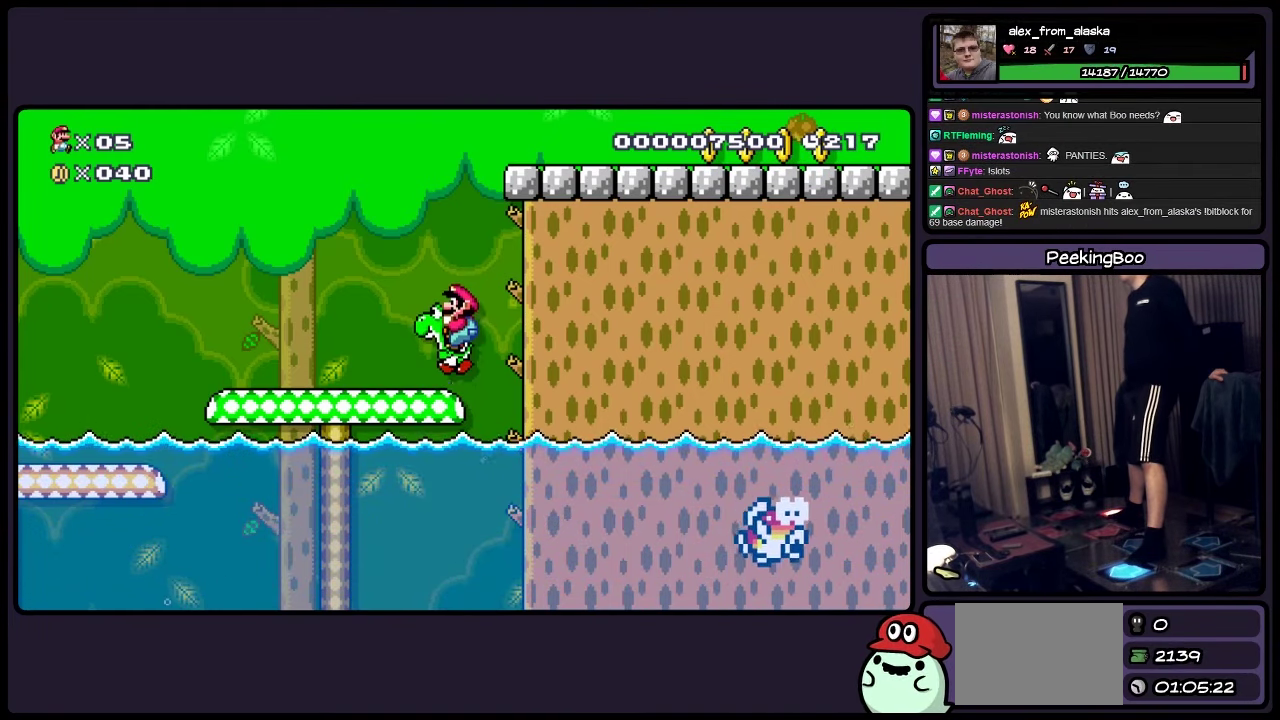
{"dt_ms": 500, "buttons": ["Y"], "events": [[117, "A", "up"], [233, "DPAD_UP", "up"], [400, "Y", "down"]]}
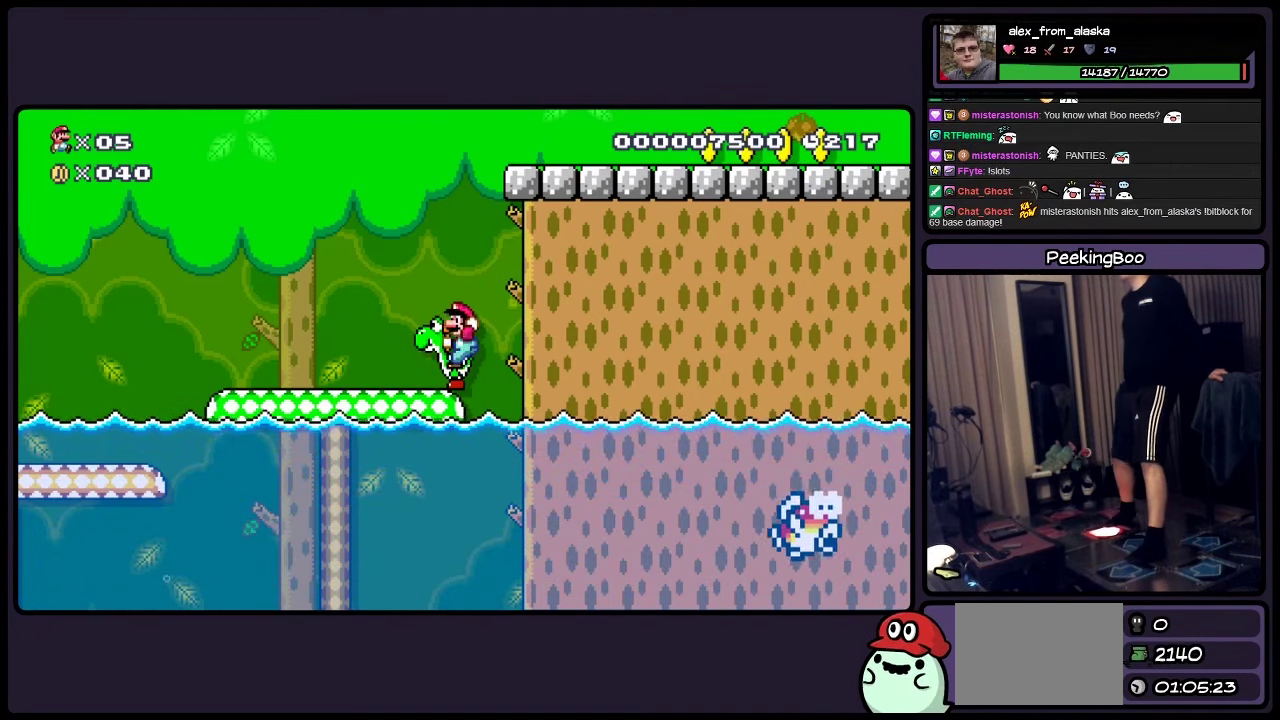
{"dt_ms": 500, "buttons": ["Y"], "events": []}
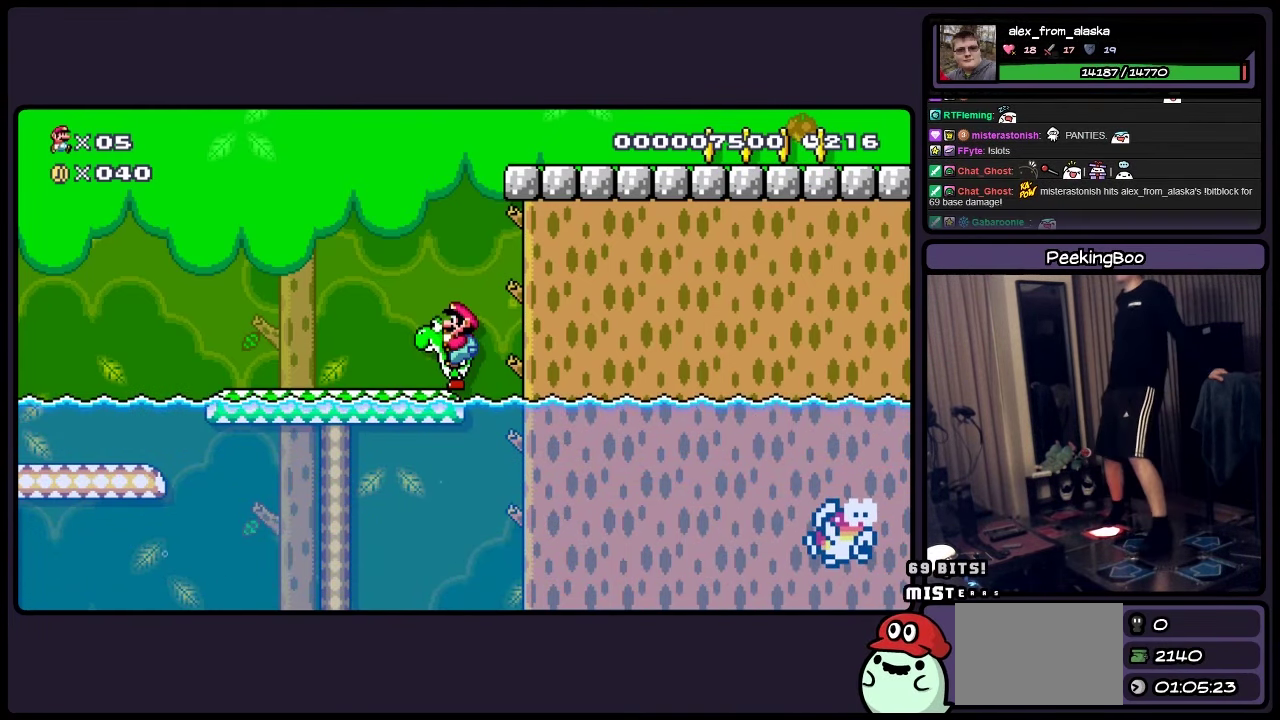
{"dt_ms": 500, "buttons": ["Y"], "events": []}
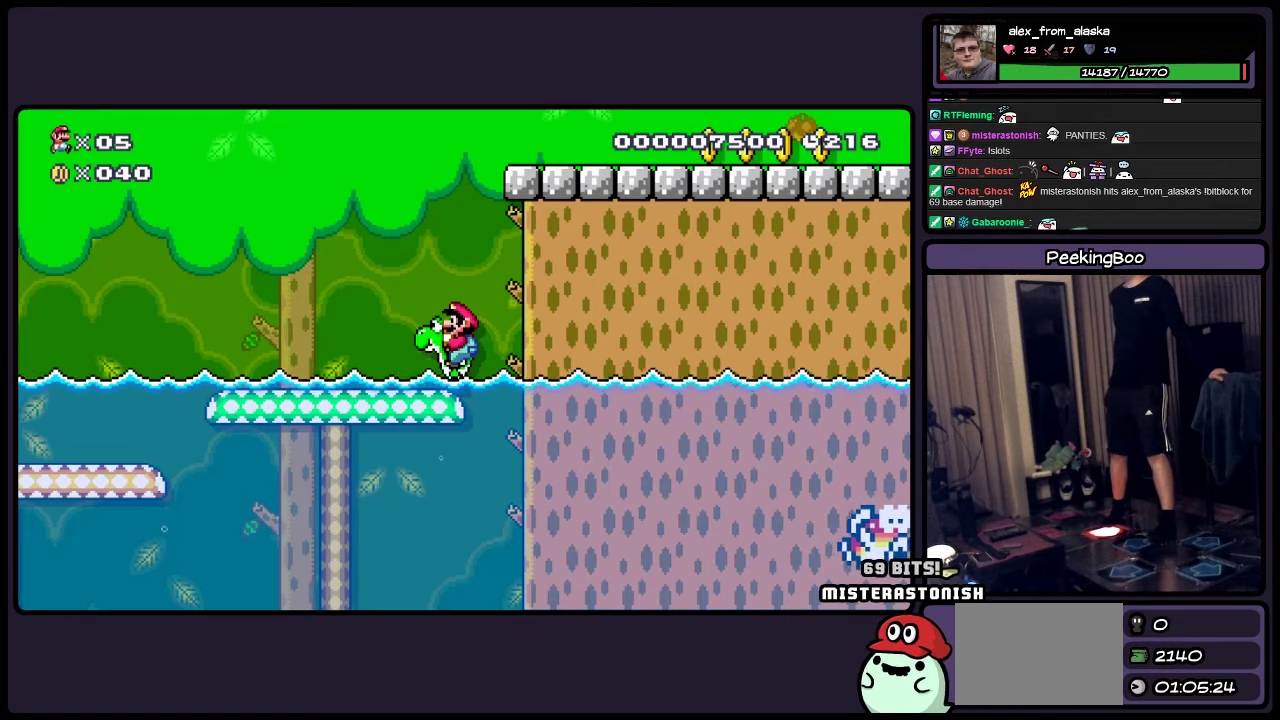
{"dt_ms": 500, "buttons": ["A", "Y"], "events": [[200, "A", "down"]]}
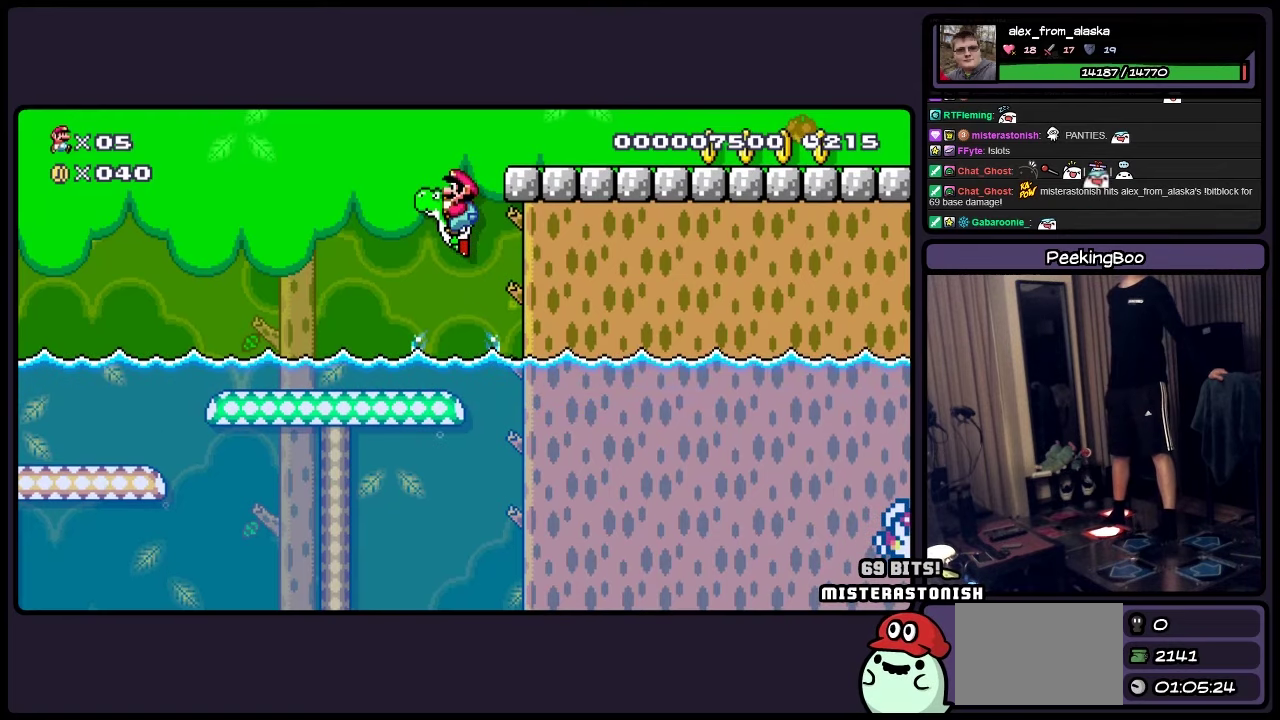
{"dt_ms": 500, "buttons": ["A", "Y"], "events": []}
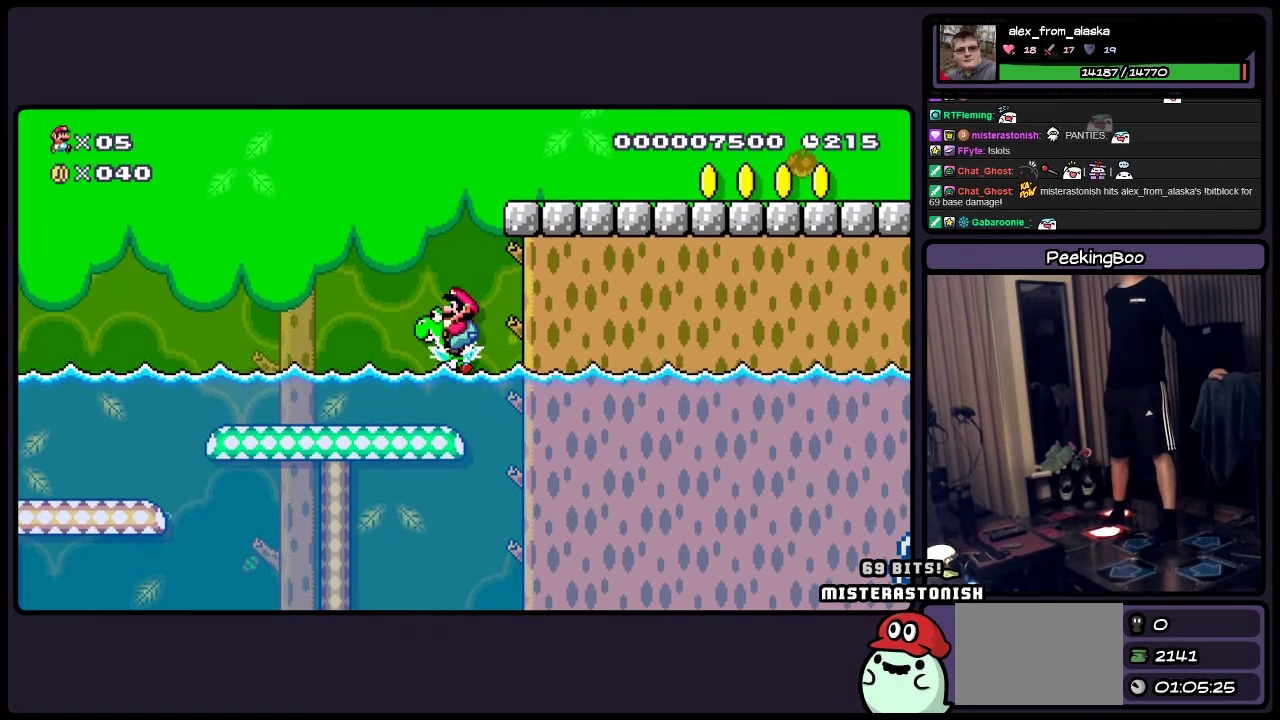
{"dt_ms": 500, "buttons": ["Y"], "events": [[67, "A", "up"], [317, "A", "down"], [484, "A", "up"]]}
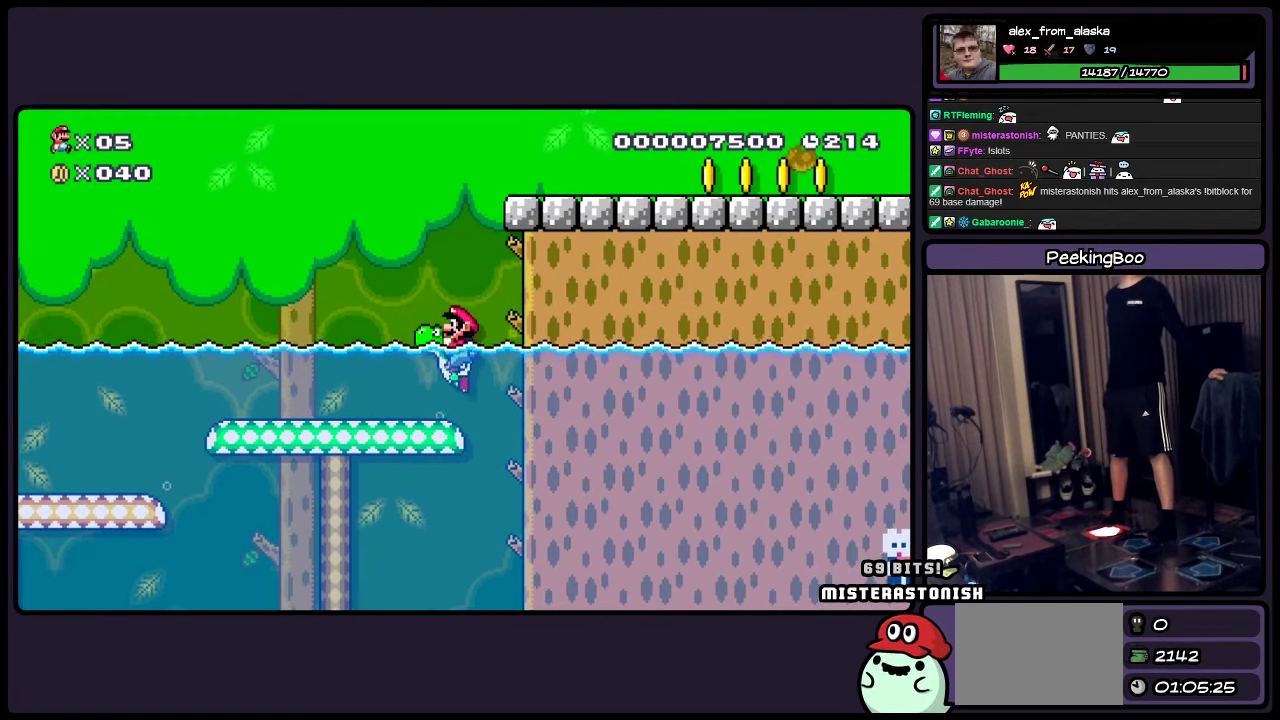
{"dt_ms": 500, "buttons": ["Y"], "events": [[117, "A", "down"], [200, "A", "up"]]}
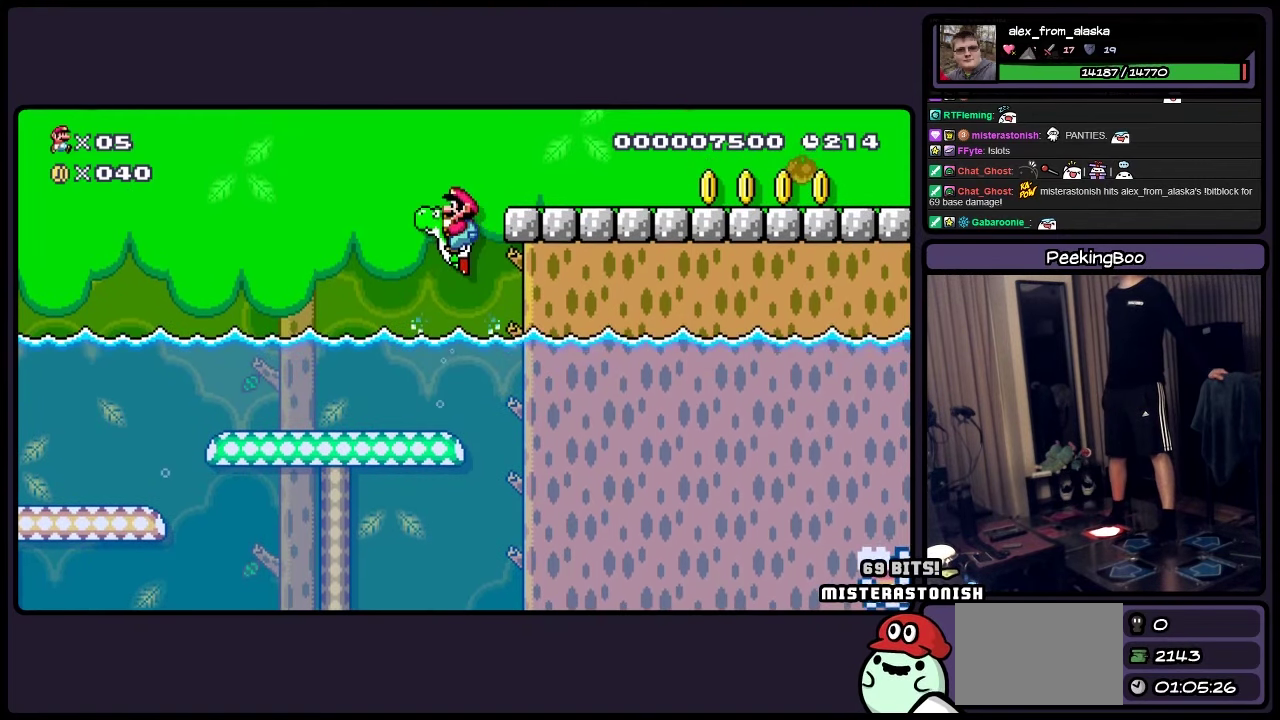
{"dt_ms": 500, "buttons": ["A", "Y"], "events": [[450, "A", "down"]]}